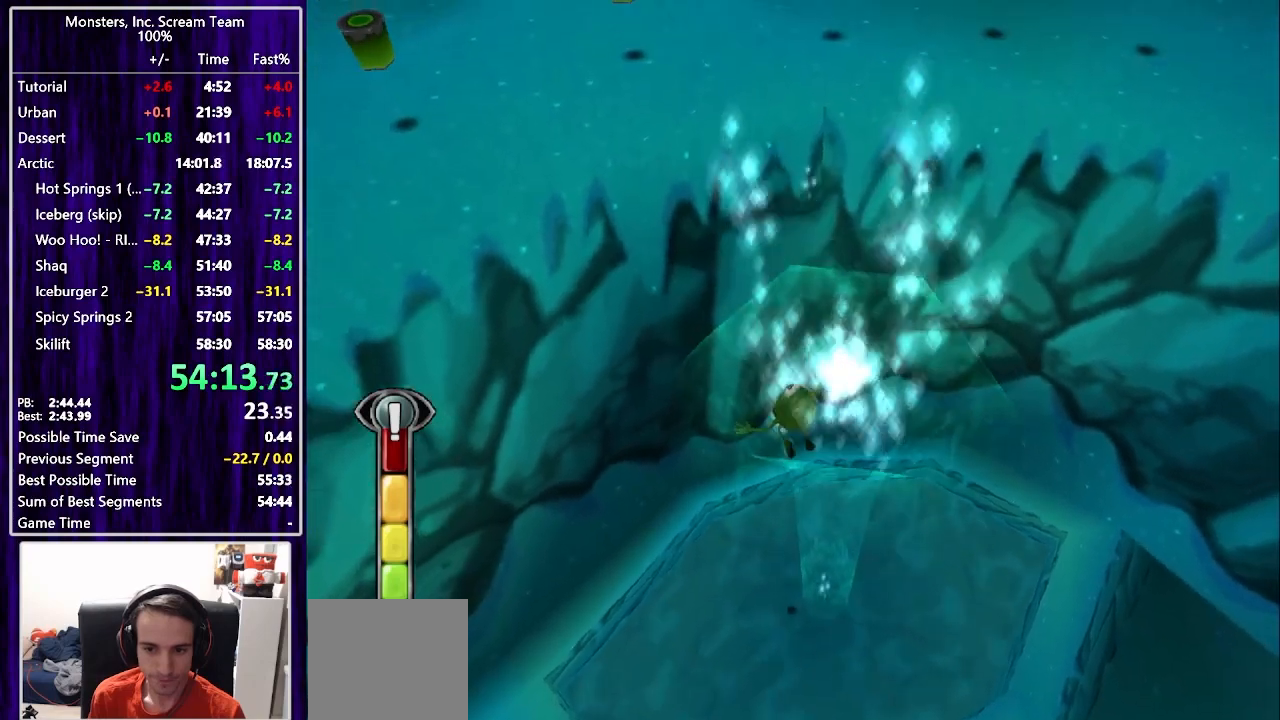
Gameplay with a controller (PlayStation layout); each line is a JSON object with the inputs held at the frame after it. "events" lists button and stick changes between this image and that frame as [ms after this image, input, new state], when the widget could be followed in between. Not read: L1 R1.
{"buttons": ["DPAD_UP", "DPAD_LEFT"], "left_stick": "center", "right_stick": "center", "events": [[33, "CROSS", "up"], [300, "CROSS", "down"], [433, "CROSS", "up"]]}
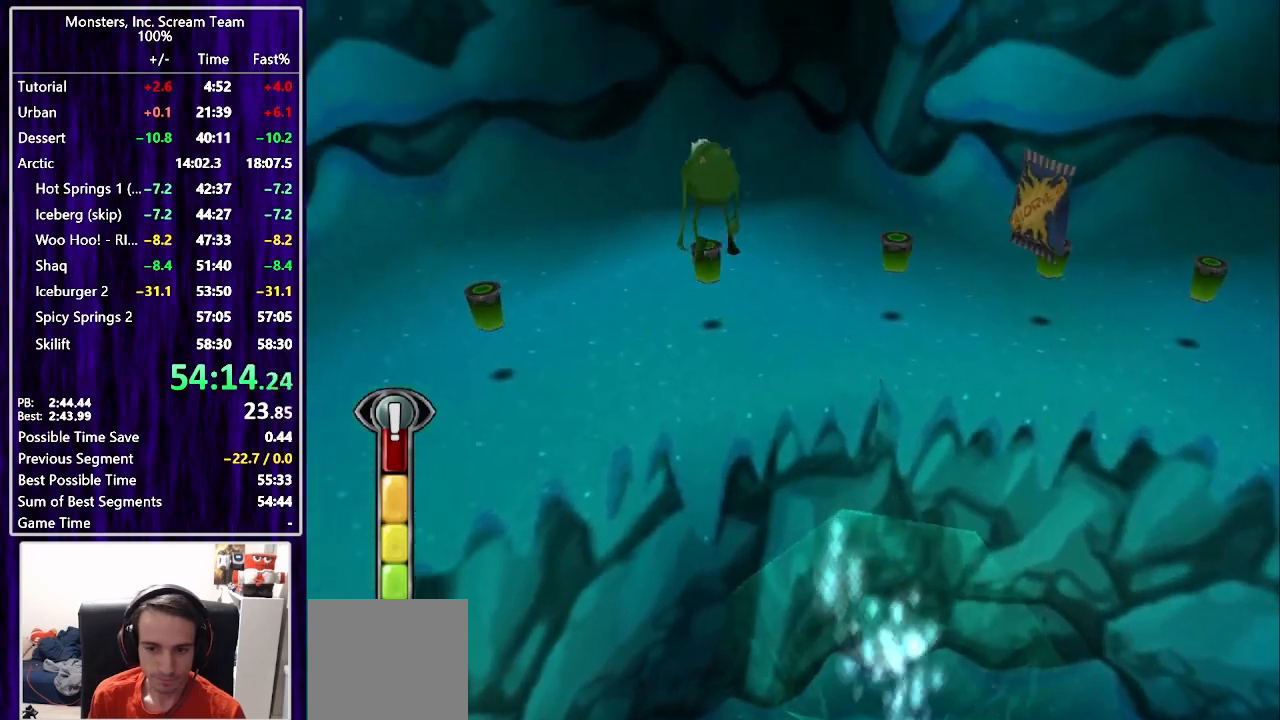
{"buttons": ["DPAD_UP"], "left_stick": "center", "right_stick": "center", "events": [[283, "DPAD_LEFT", "up"]]}
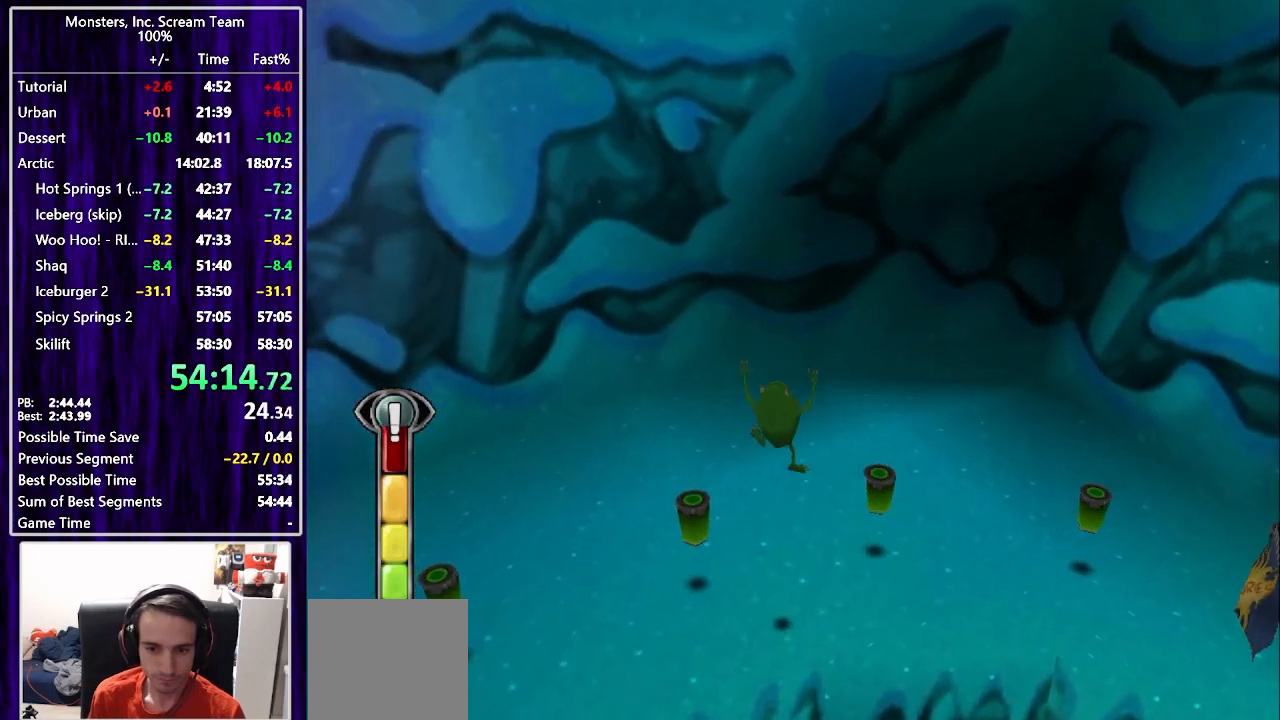
{"buttons": ["CROSS", "DPAD_RIGHT"], "left_stick": "center", "right_stick": "center", "events": [[133, "DPAD_RIGHT", "down"], [150, "DPAD_UP", "up"], [333, "CROSS", "down"], [433, "CROSS", "up"], [500, "CROSS", "down"]]}
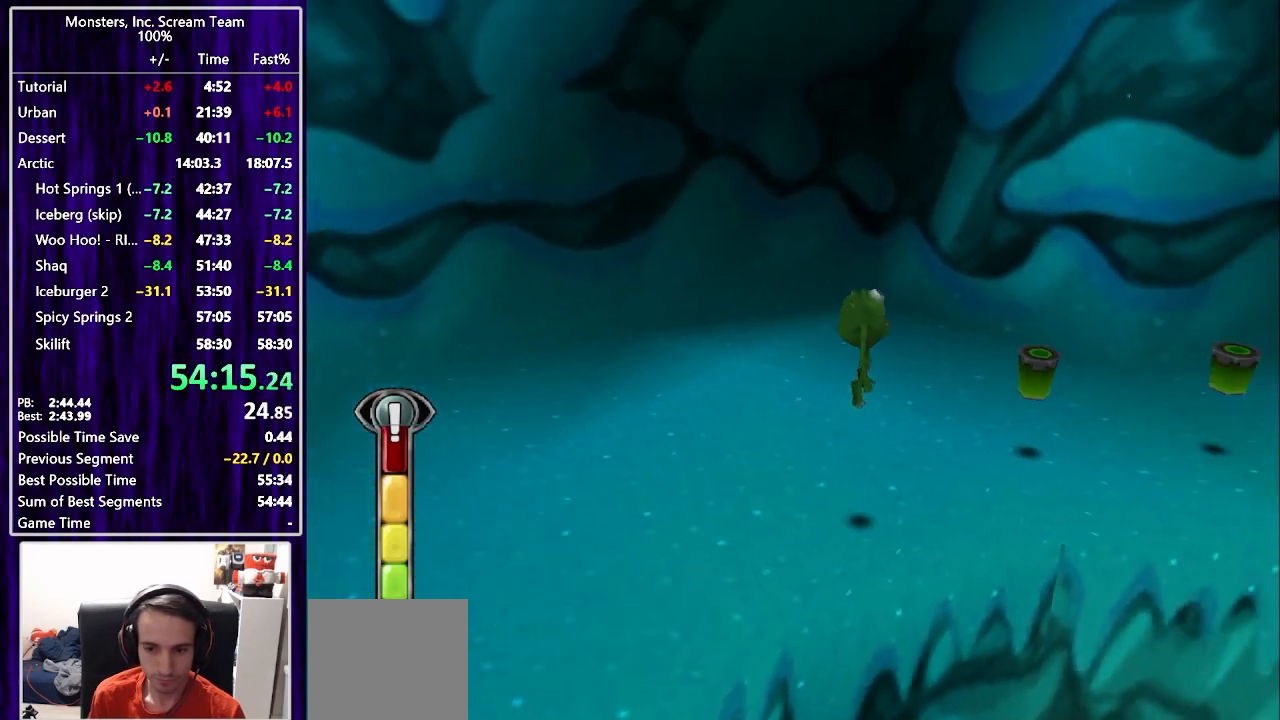
{"buttons": ["DPAD_UP"], "left_stick": "center", "right_stick": "center", "events": [[100, "CROSS", "up"], [150, "DPAD_UP", "down"], [367, "DPAD_RIGHT", "up"]]}
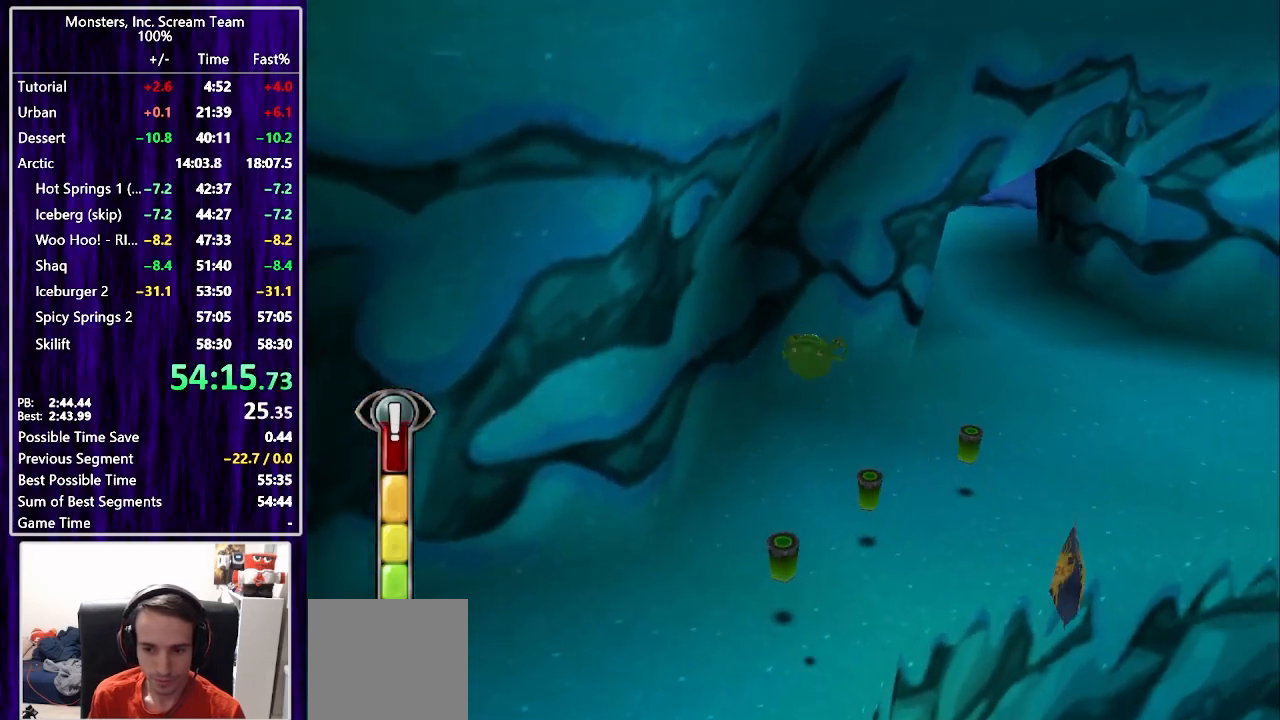
{"buttons": ["DPAD_UP", "DPAD_RIGHT"], "left_stick": "center", "right_stick": "center", "events": [[33, "DPAD_RIGHT", "down"], [217, "DPAD_RIGHT", "up"], [417, "DPAD_RIGHT", "down"]]}
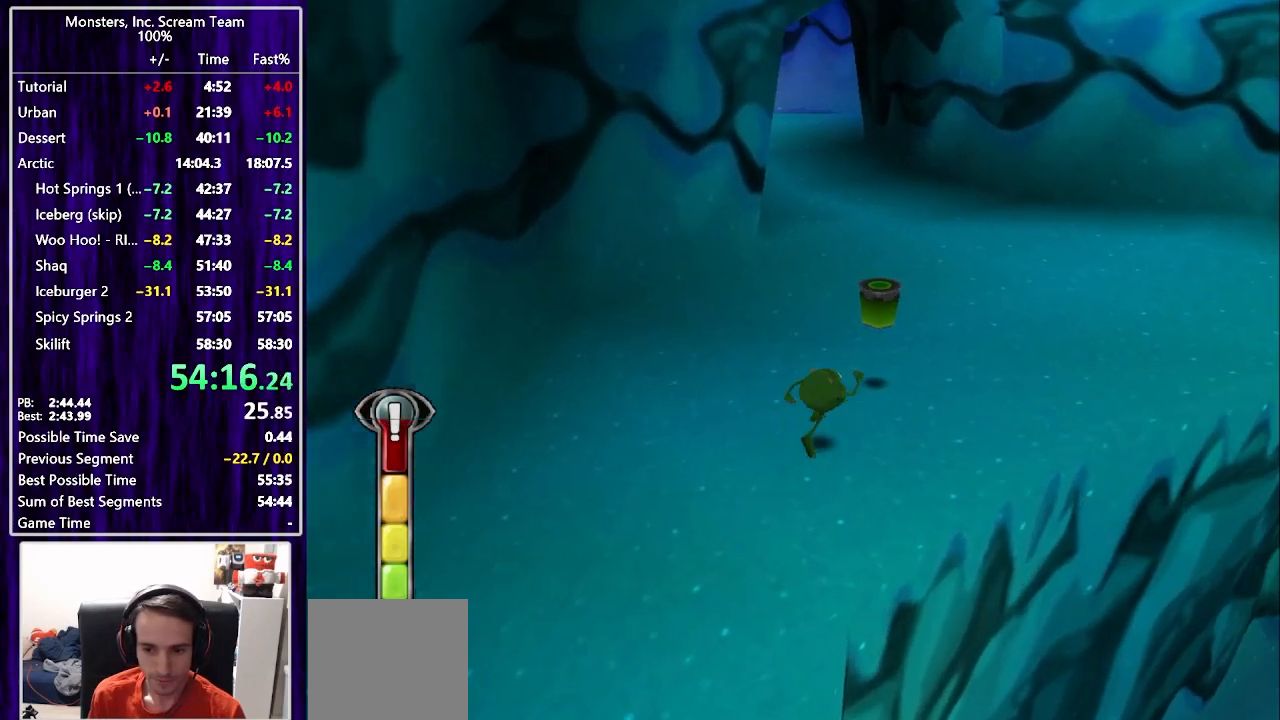
{"buttons": ["SQUARE", "DPAD_UP"], "left_stick": "center", "right_stick": "center", "events": [[17, "SQUARE", "down"], [67, "DPAD_RIGHT", "up"]]}
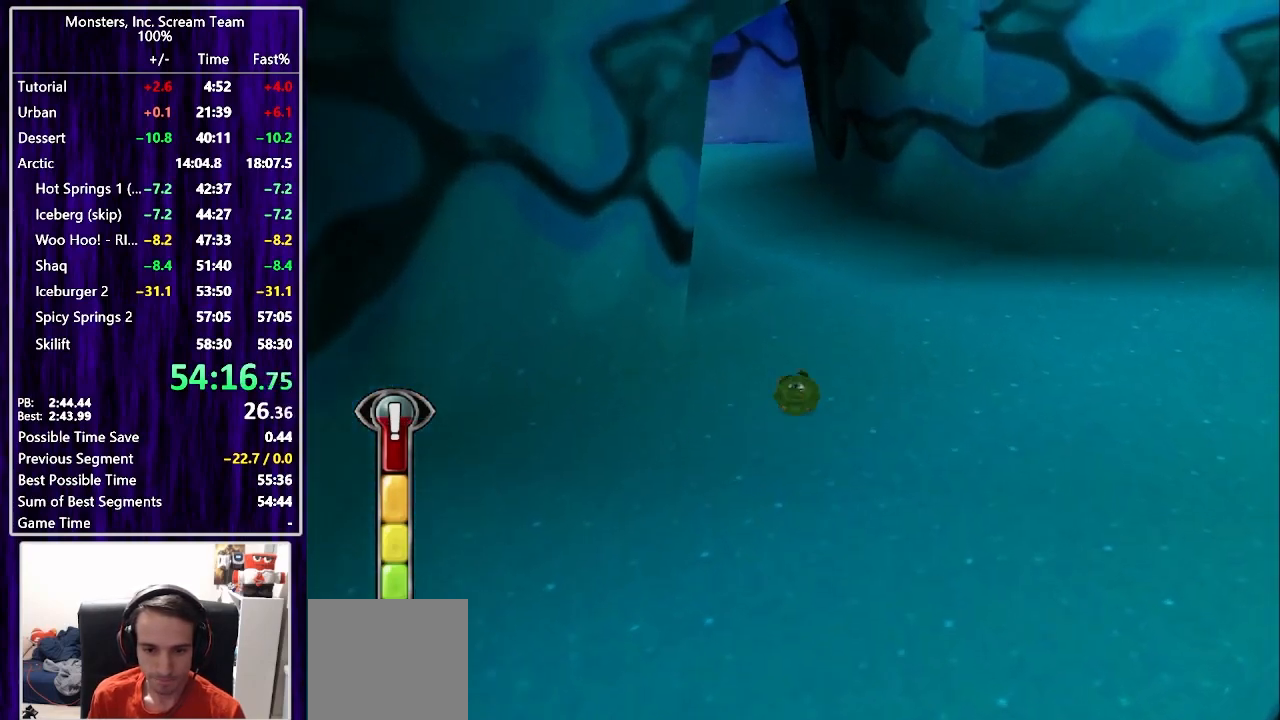
{"buttons": ["SQUARE", "DPAD_UP"], "left_stick": "center", "right_stick": "center", "events": [[217, "DPAD_LEFT", "down"], [300, "DPAD_LEFT", "up"]]}
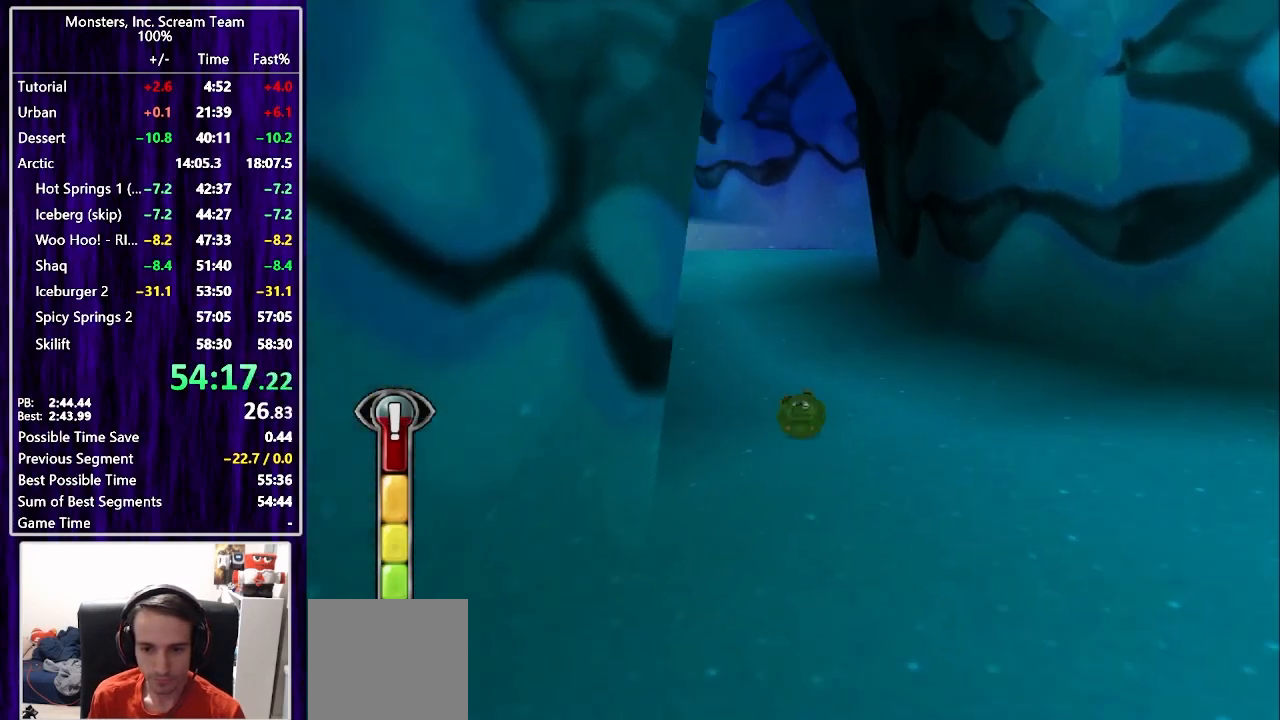
{"buttons": ["SQUARE", "DPAD_UP", "DPAD_LEFT"], "left_stick": "center", "right_stick": "center", "events": [[150, "SQUARE", "up"], [233, "SQUARE", "down"], [400, "DPAD_LEFT", "down"]]}
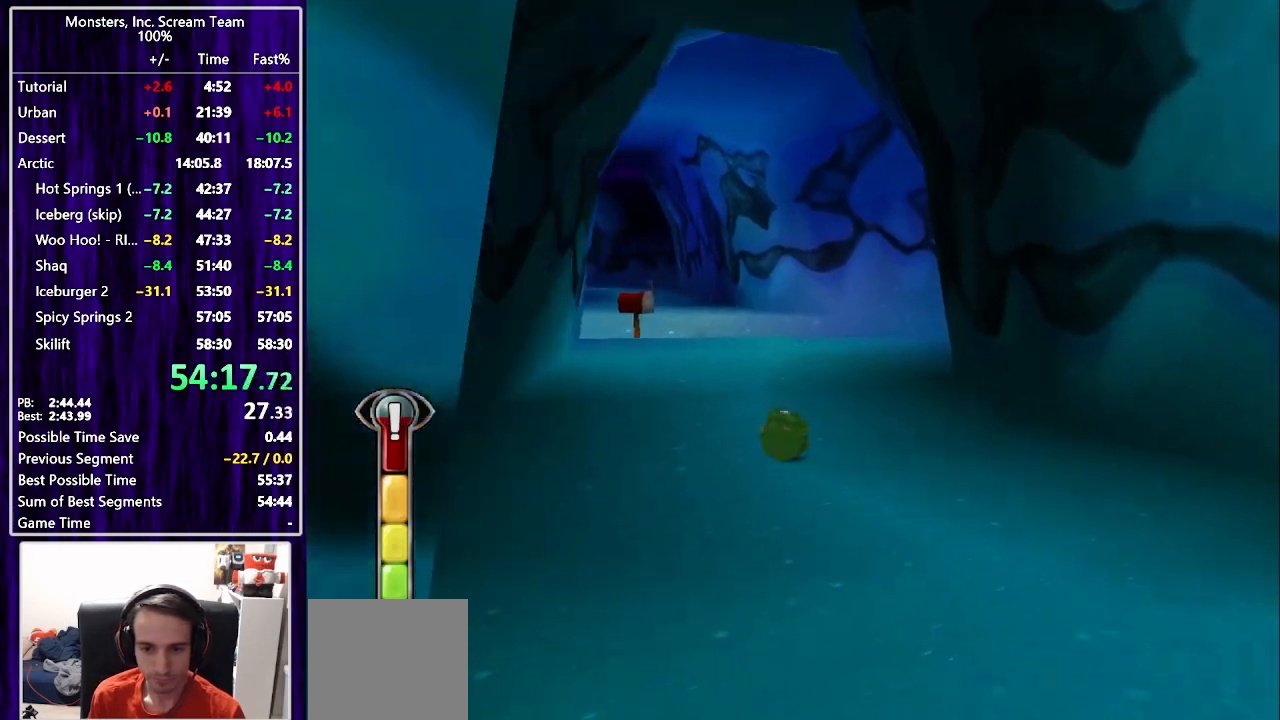
{"buttons": ["SQUARE", "DPAD_UP"], "left_stick": "center", "right_stick": "center", "events": [[17, "DPAD_LEFT", "up"]]}
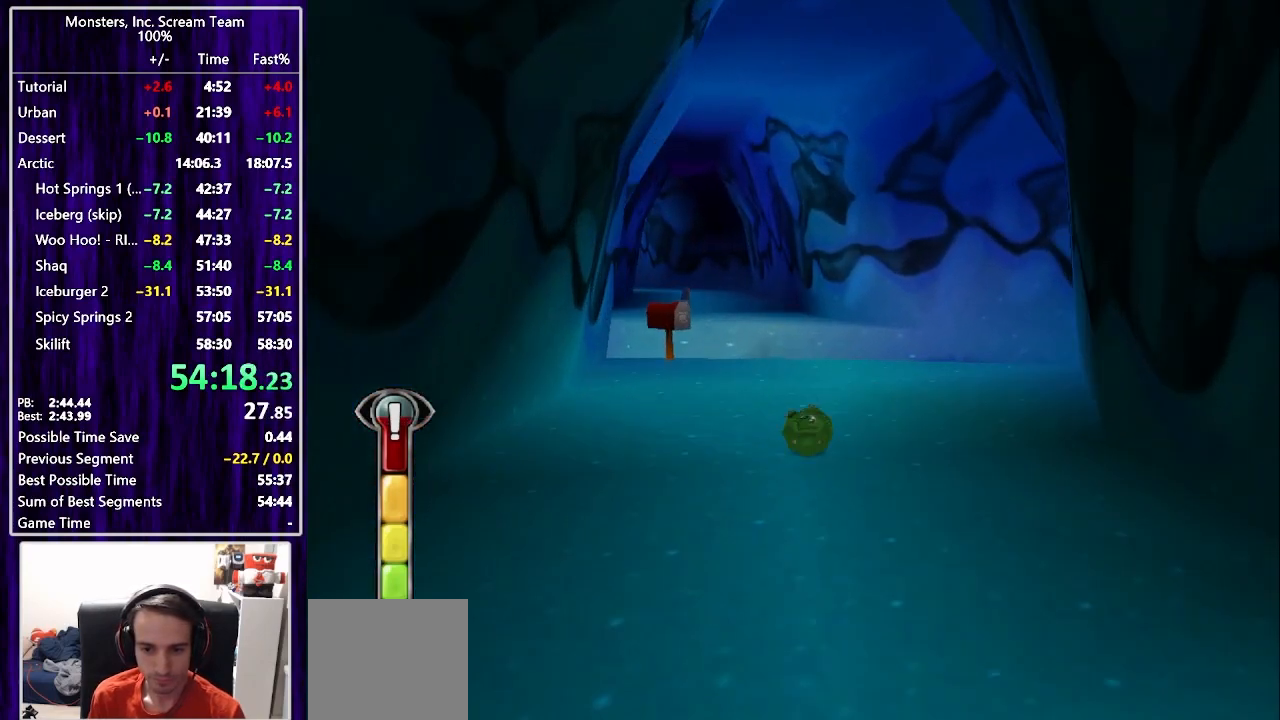
{"buttons": ["SQUARE", "DPAD_UP"], "left_stick": "center", "right_stick": "center", "events": [[183, "SQUARE", "up"], [433, "SQUARE", "down"]]}
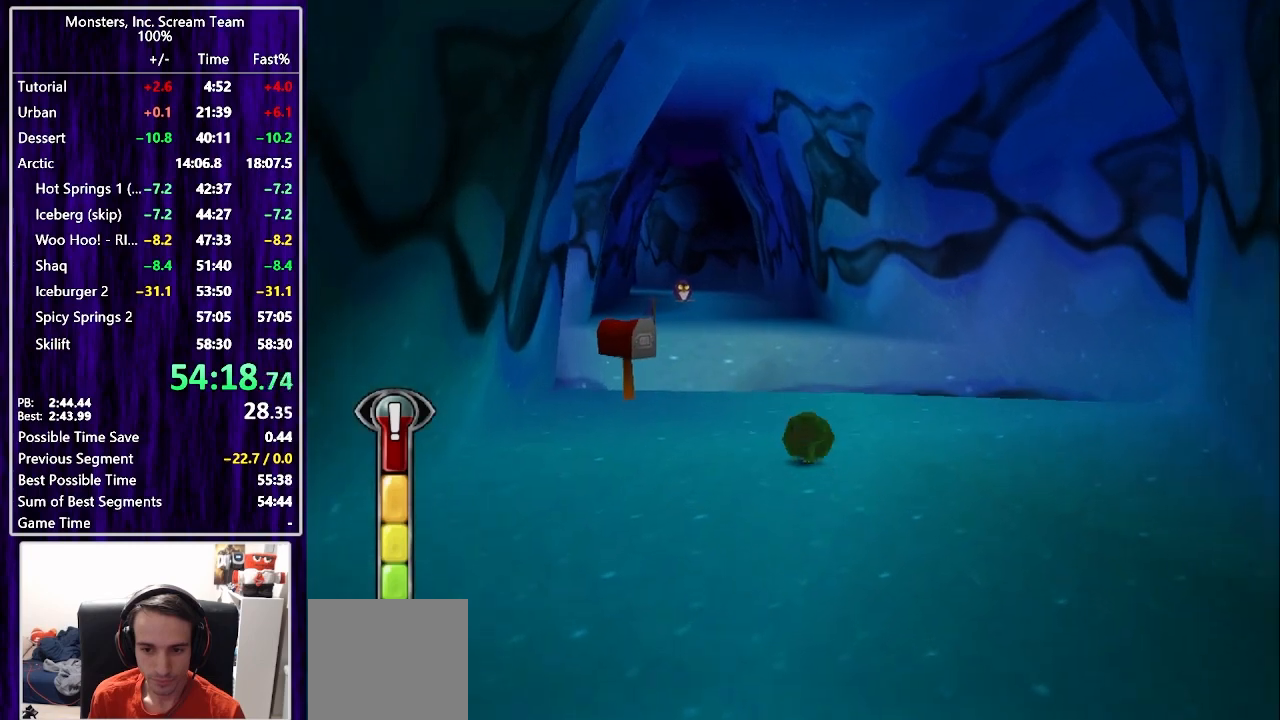
{"buttons": ["DPAD_UP"], "left_stick": "center", "right_stick": "center", "events": [[67, "SQUARE", "up"]]}
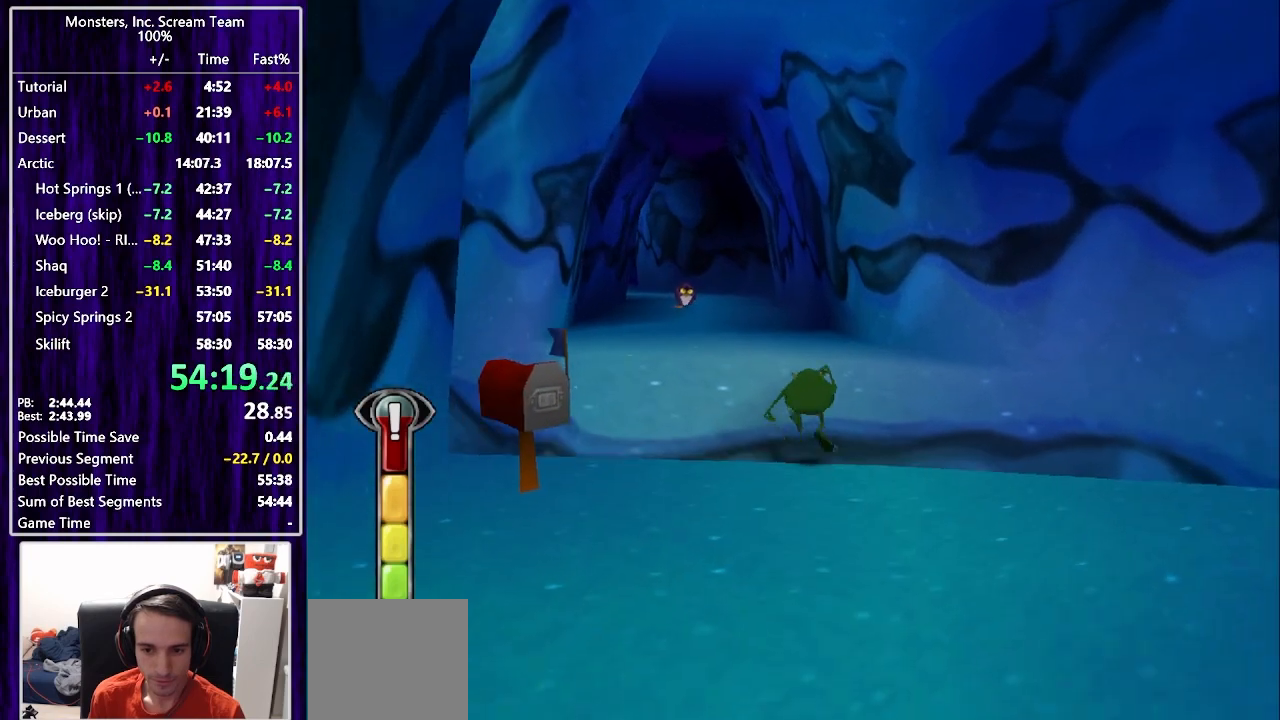
{"buttons": ["DPAD_UP"], "left_stick": "center", "right_stick": "center", "events": [[83, "CROSS", "down"], [267, "CROSS", "up"], [350, "CROSS", "down"], [433, "CROSS", "up"]]}
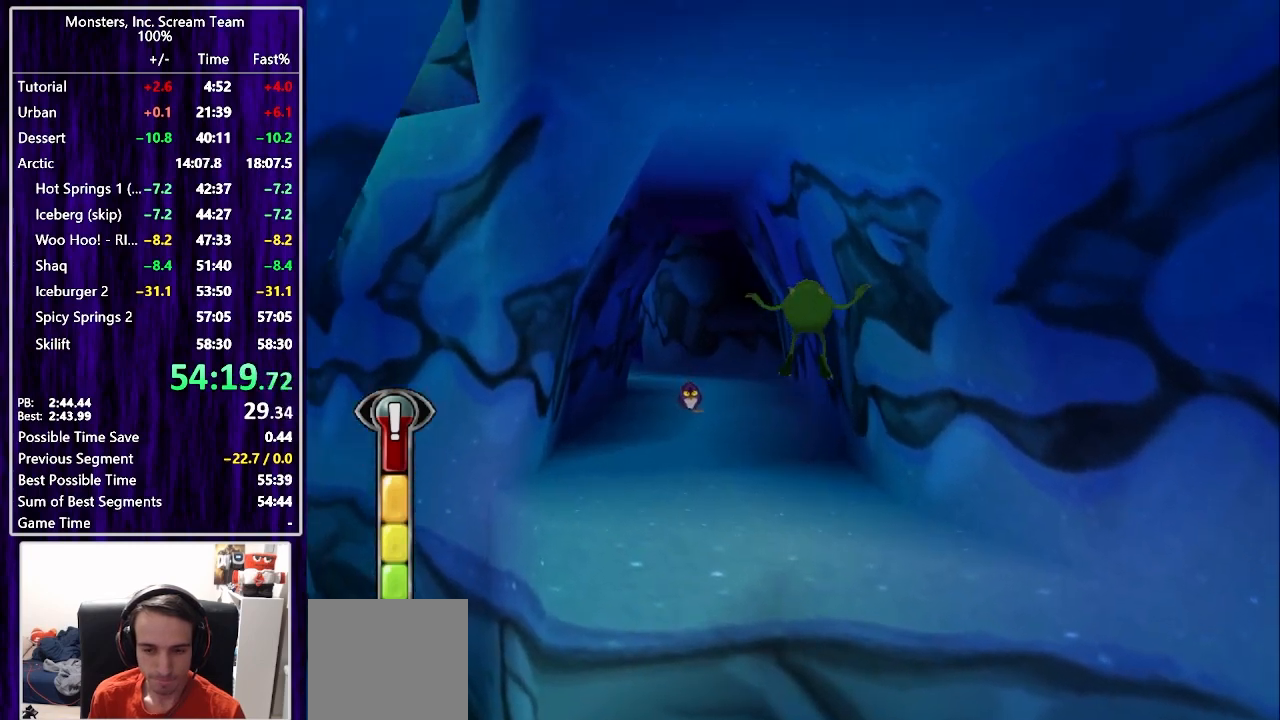
{"buttons": ["DPAD_UP"], "left_stick": "center", "right_stick": "center", "events": []}
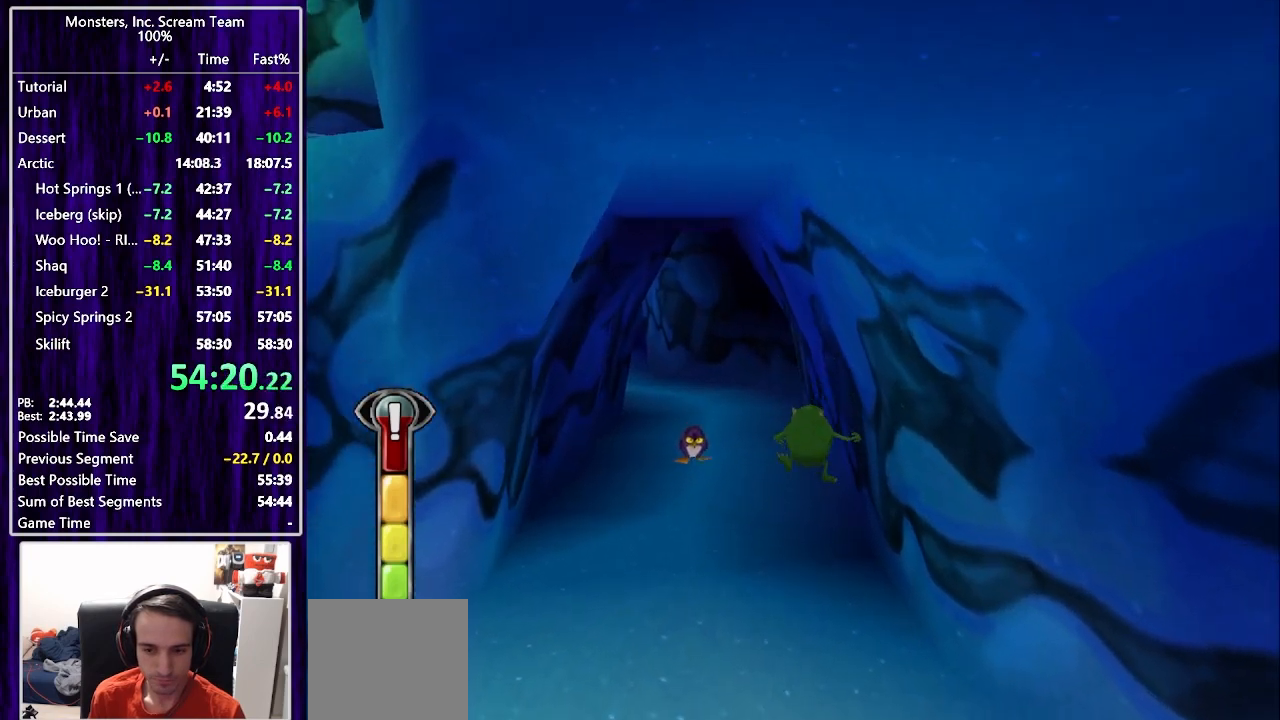
{"buttons": ["SQUARE", "DPAD_UP"], "left_stick": "center", "right_stick": "center", "events": [[333, "SQUARE", "down"]]}
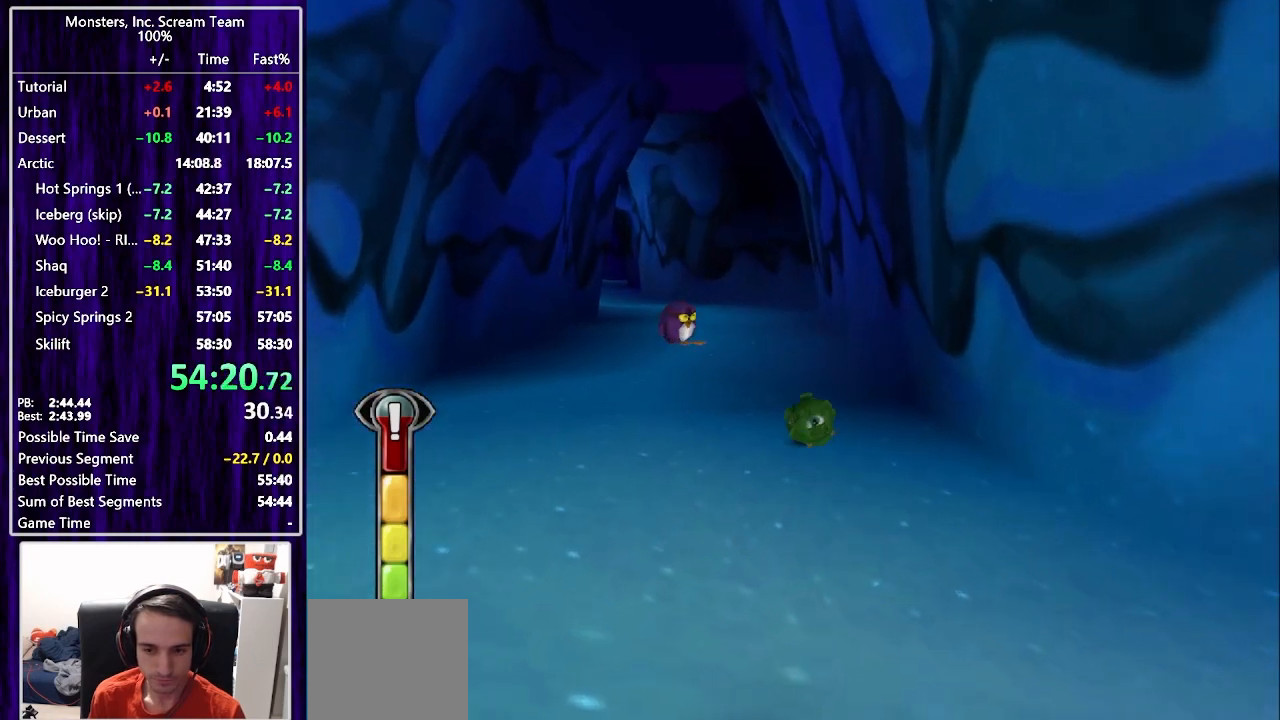
{"buttons": ["DPAD_UP"], "left_stick": "center", "right_stick": "center", "events": [[50, "SQUARE", "up"]]}
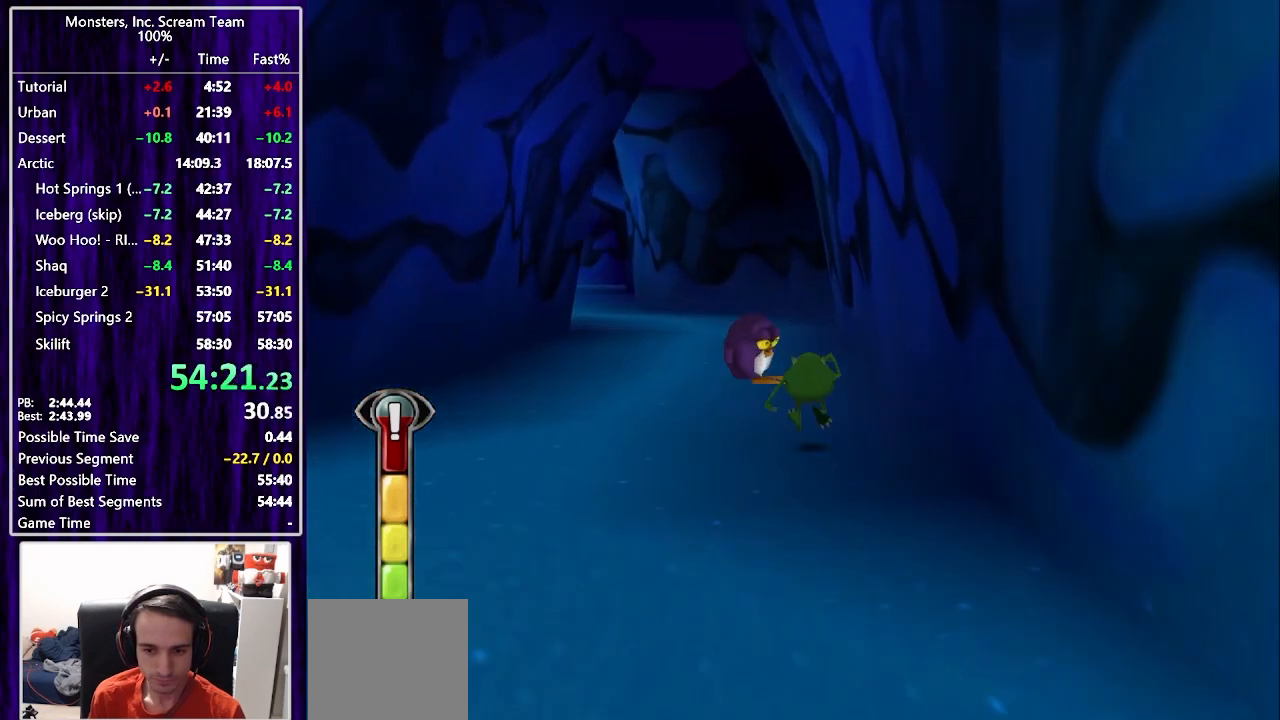
{"buttons": ["SQUARE", "DPAD_UP"], "left_stick": "center", "right_stick": "center", "events": [[17, "DPAD_LEFT", "down"], [117, "SQUARE", "down"], [333, "DPAD_LEFT", "up"]]}
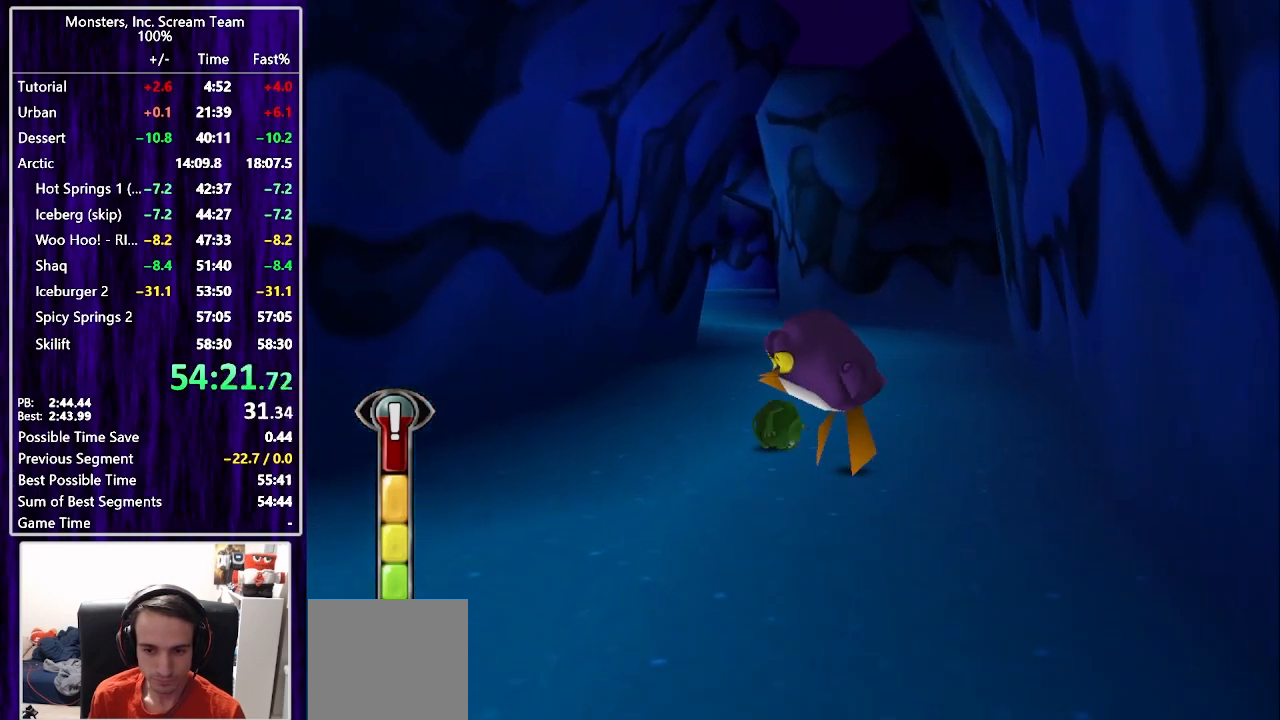
{"buttons": ["SQUARE", "DPAD_UP"], "left_stick": "center", "right_stick": "center", "events": []}
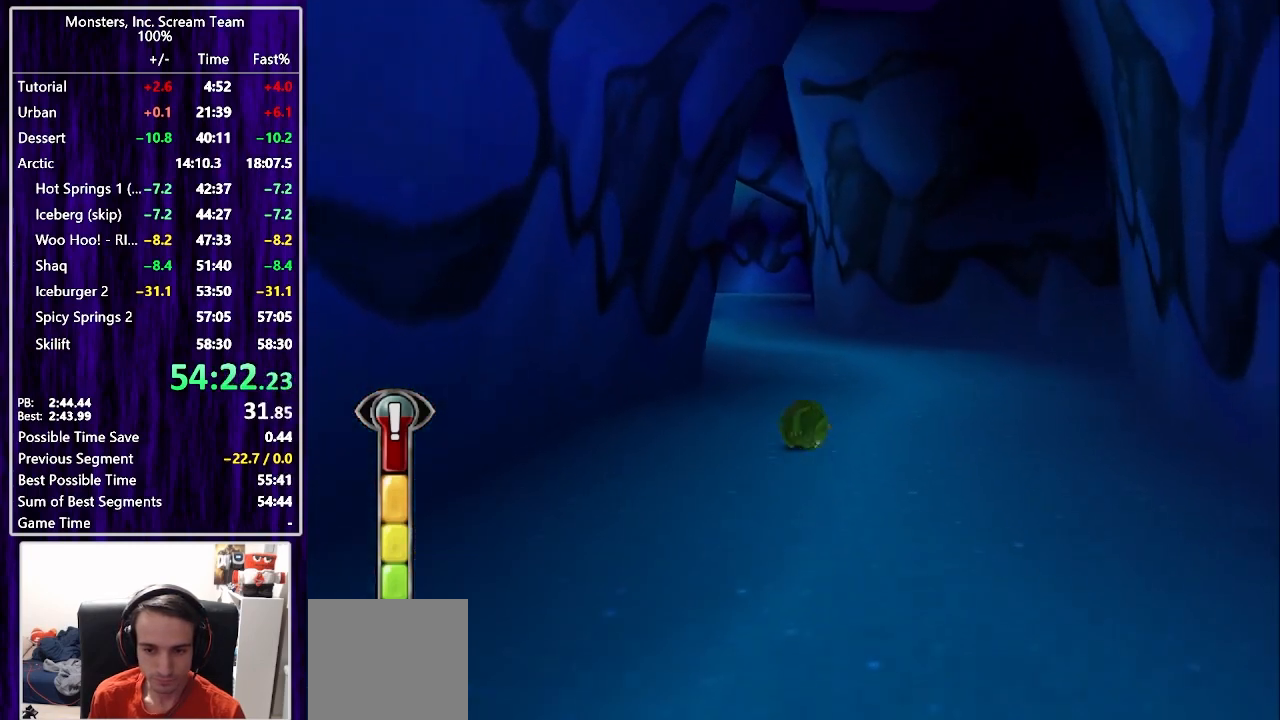
{"buttons": ["SQUARE", "DPAD_UP"], "left_stick": "center", "right_stick": "center", "events": [[167, "SQUARE", "up"], [317, "SQUARE", "down"]]}
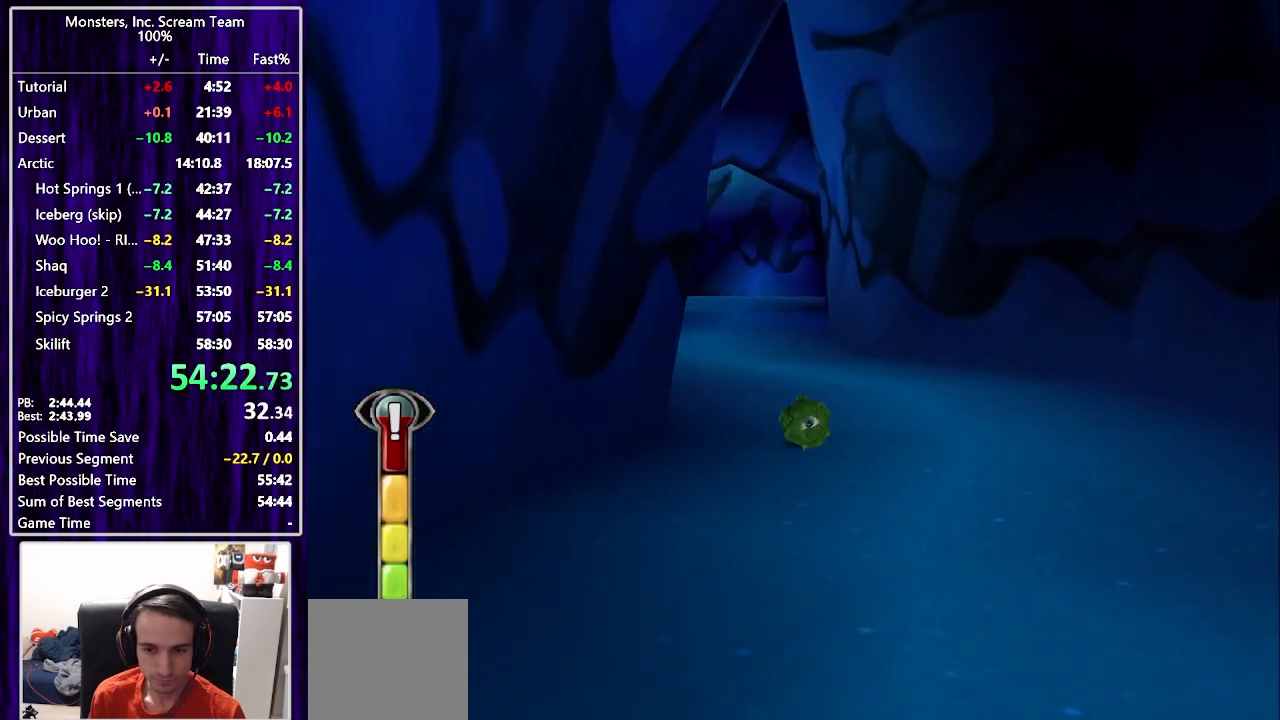
{"buttons": ["SQUARE", "DPAD_UP"], "left_stick": "center", "right_stick": "center", "events": [[50, "DPAD_LEFT", "down"], [167, "DPAD_LEFT", "up"]]}
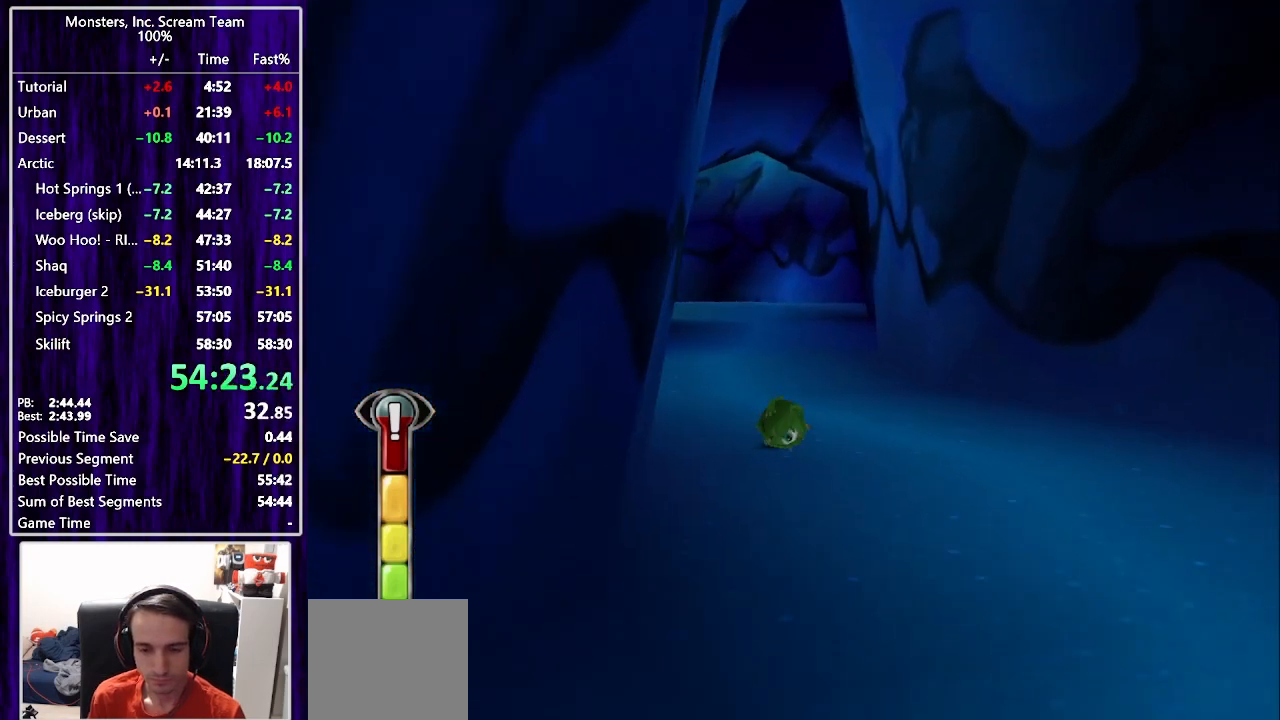
{"buttons": ["SQUARE", "DPAD_UP"], "left_stick": "center", "right_stick": "center", "events": [[383, "SQUARE", "up"], [500, "SQUARE", "down"]]}
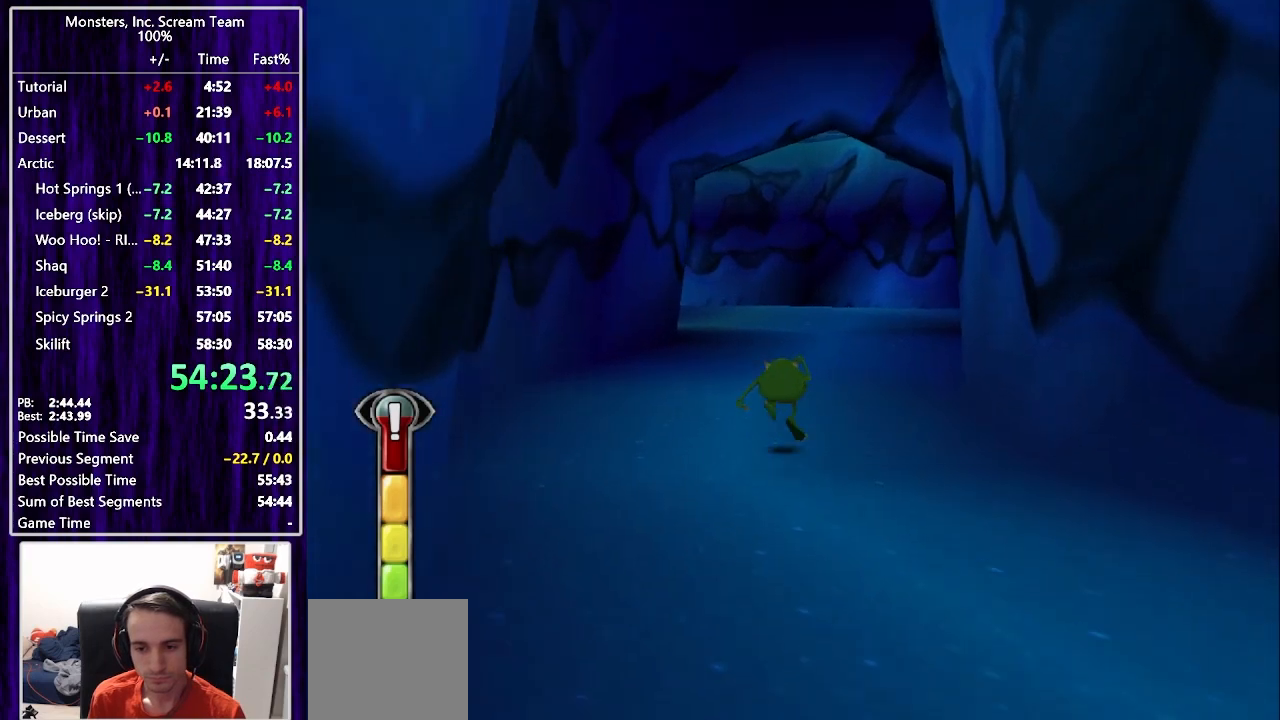
{"buttons": ["SQUARE", "DPAD_UP"], "left_stick": "center", "right_stick": "center", "events": [[383, "DPAD_LEFT", "down"], [483, "DPAD_LEFT", "up"]]}
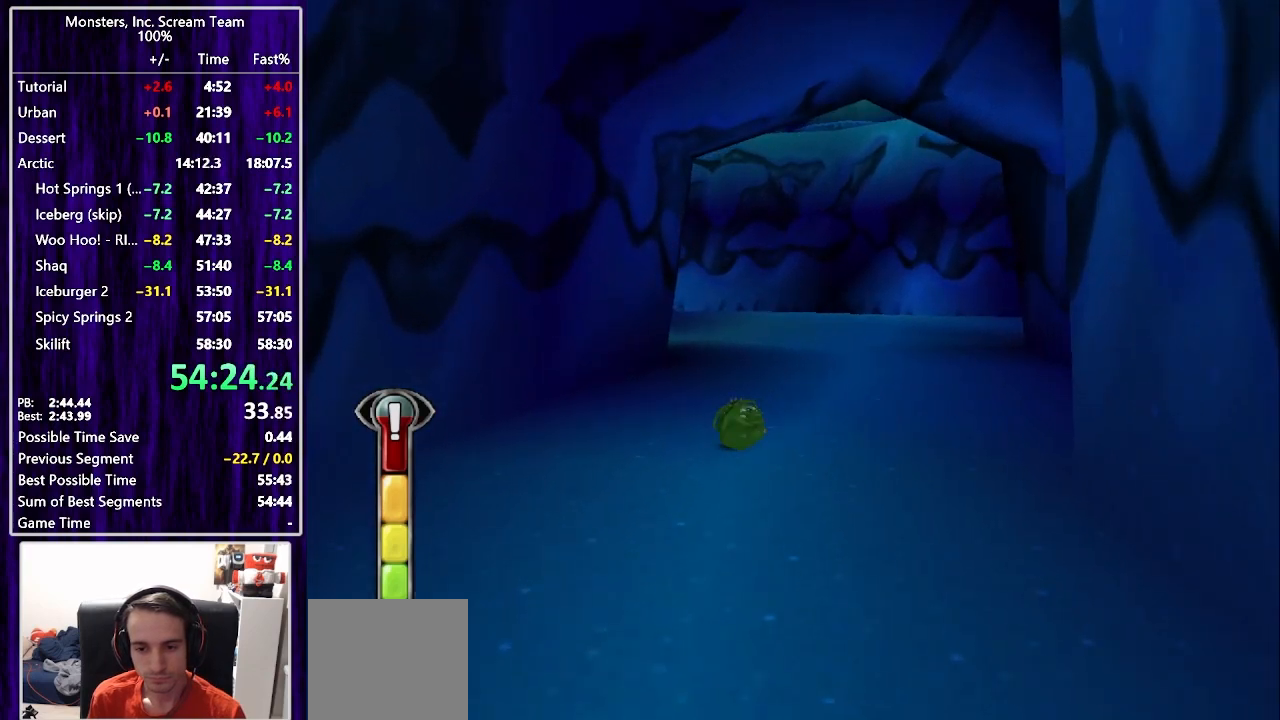
{"buttons": ["DPAD_UP"], "left_stick": "center", "right_stick": "center", "events": [[483, "SQUARE", "up"]]}
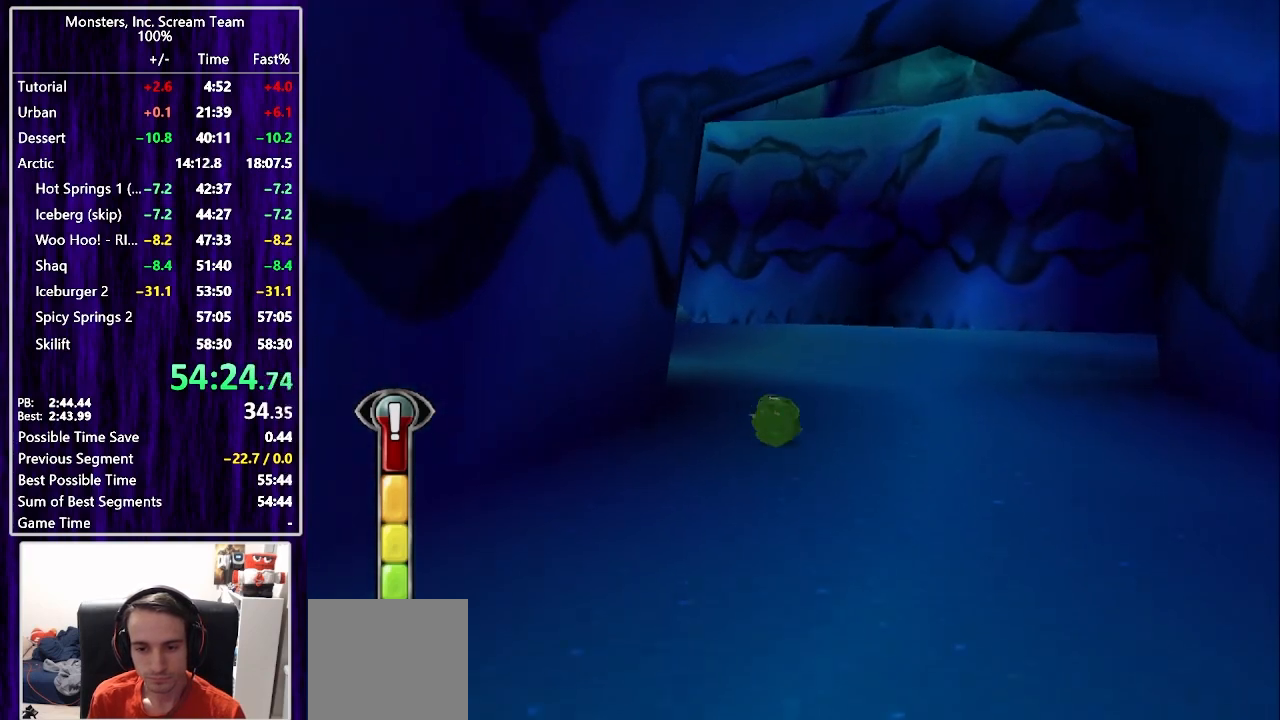
{"buttons": ["SQUARE", "DPAD_UP", "DPAD_LEFT"], "left_stick": "center", "right_stick": "center", "events": [[150, "SQUARE", "down"], [483, "DPAD_LEFT", "down"]]}
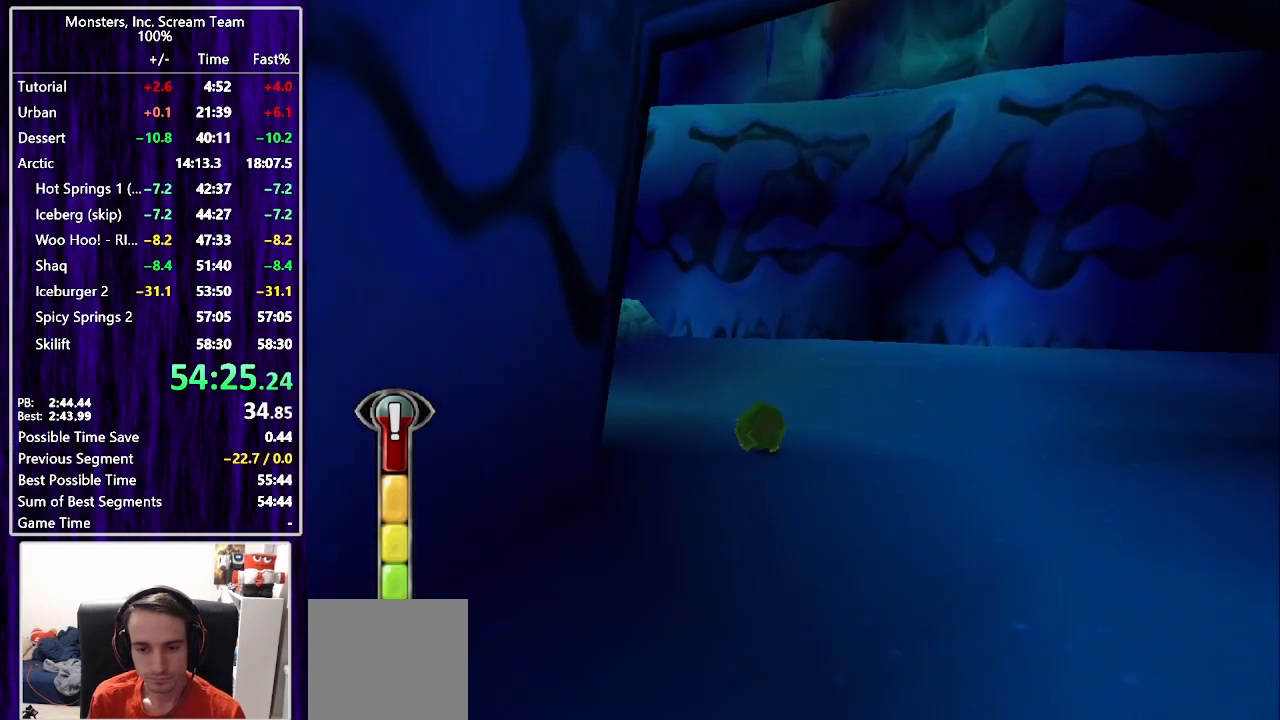
{"buttons": ["SQUARE", "DPAD_UP", "DPAD_LEFT"], "left_stick": "center", "right_stick": "center", "events": [[250, "DPAD_LEFT", "up"], [500, "DPAD_LEFT", "down"]]}
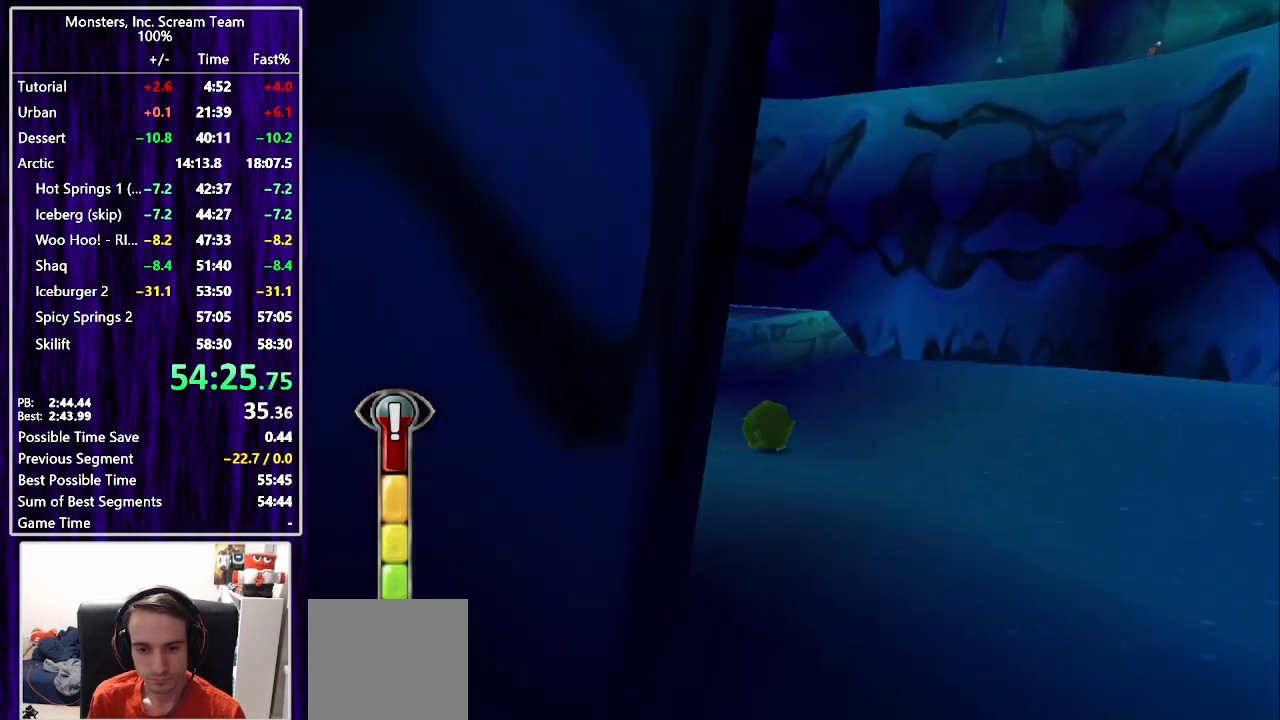
{"buttons": ["CROSS", "DPAD_UP"], "left_stick": "center", "right_stick": "center", "events": [[133, "DPAD_LEFT", "up"], [200, "SQUARE", "up"], [483, "CROSS", "down"]]}
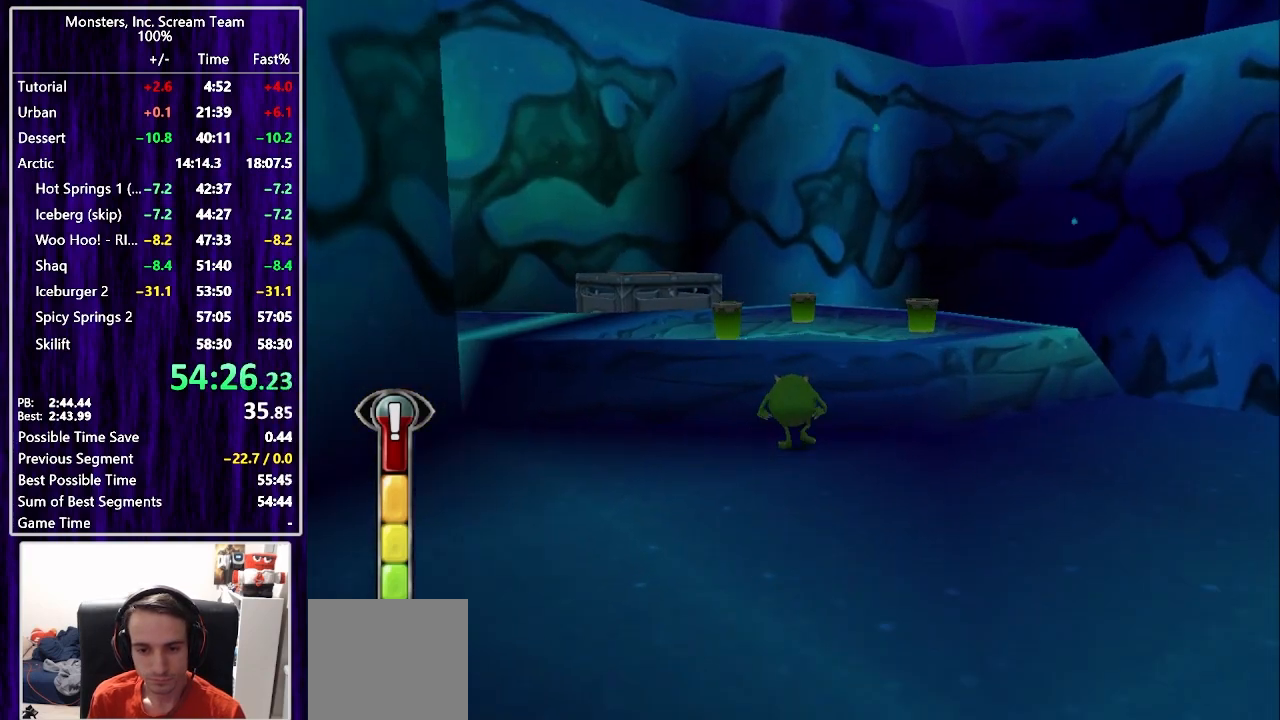
{"buttons": ["DPAD_UP"], "left_stick": "center", "right_stick": "center", "events": [[200, "CROSS", "up"]]}
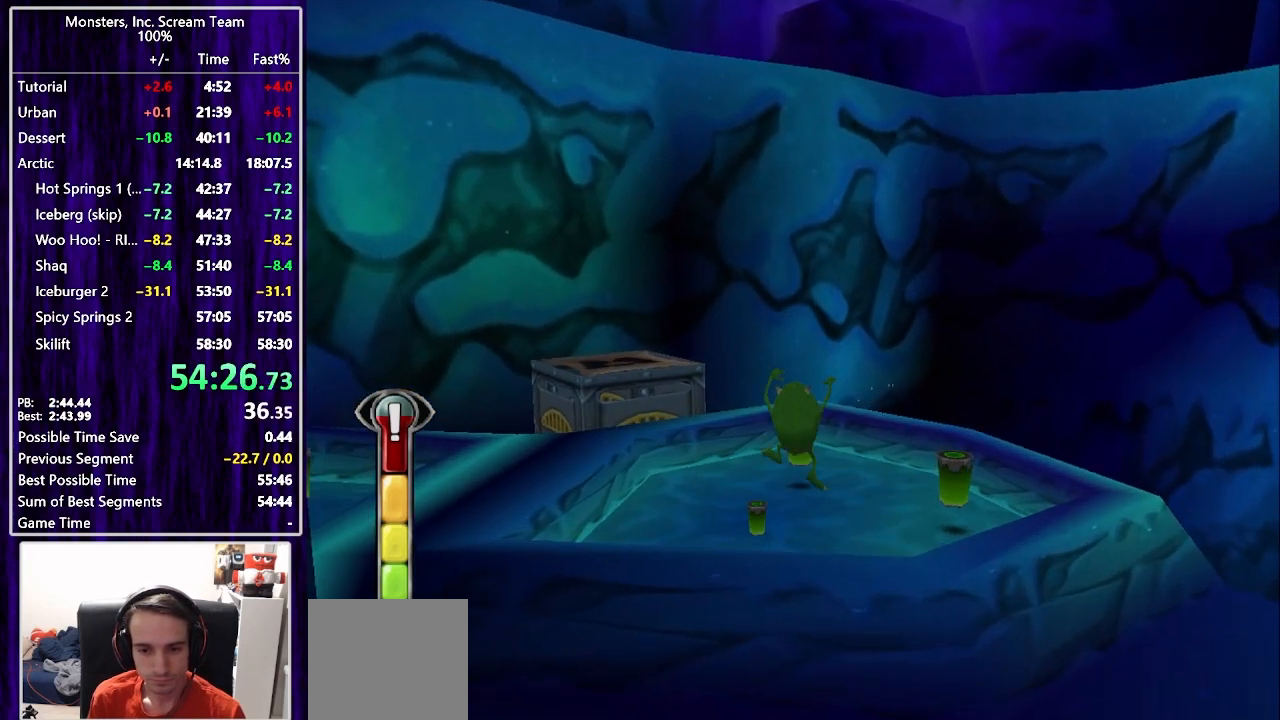
{"buttons": ["CROSS", "DPAD_UP"], "left_stick": "center", "right_stick": "center", "events": [[233, "CROSS", "down"], [283, "DPAD_LEFT", "down"], [300, "CROSS", "up"], [350, "CROSS", "down"], [433, "CROSS", "up"], [450, "DPAD_LEFT", "up"], [500, "CROSS", "down"]]}
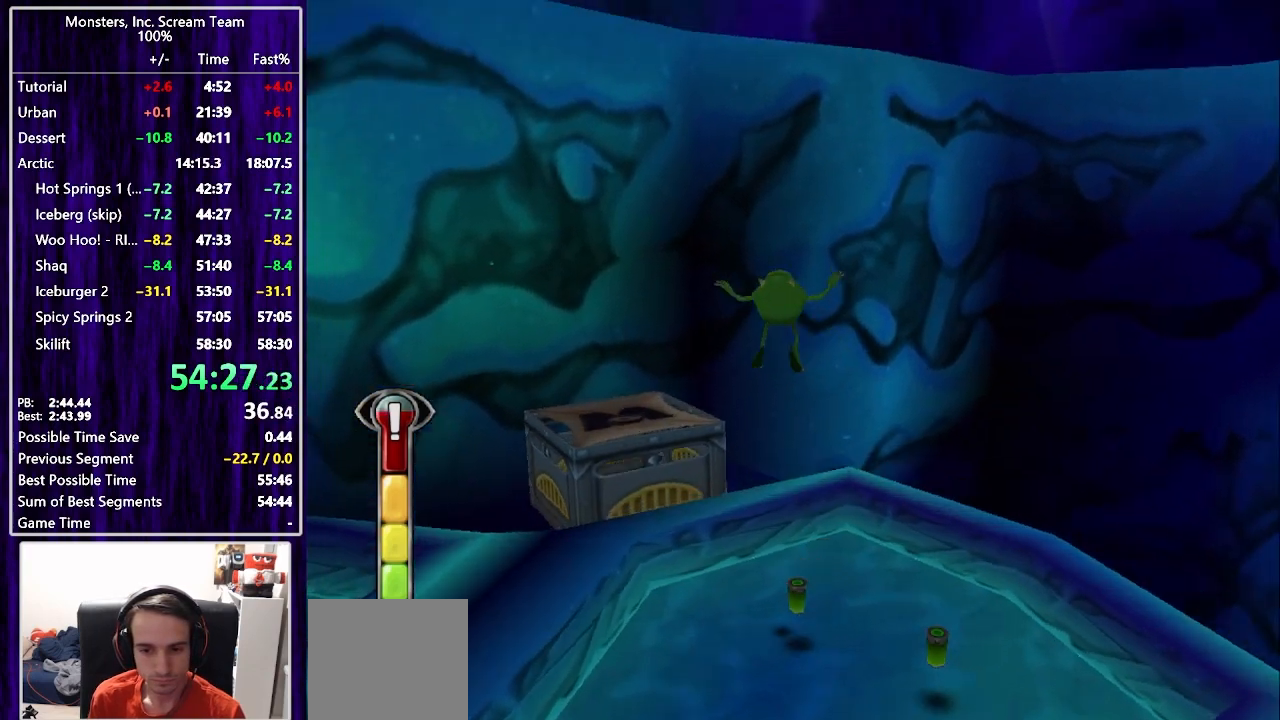
{"buttons": ["DPAD_UP"], "left_stick": "center", "right_stick": "center", "events": [[67, "CROSS", "up"], [83, "DPAD_LEFT", "down"], [200, "DPAD_LEFT", "up"]]}
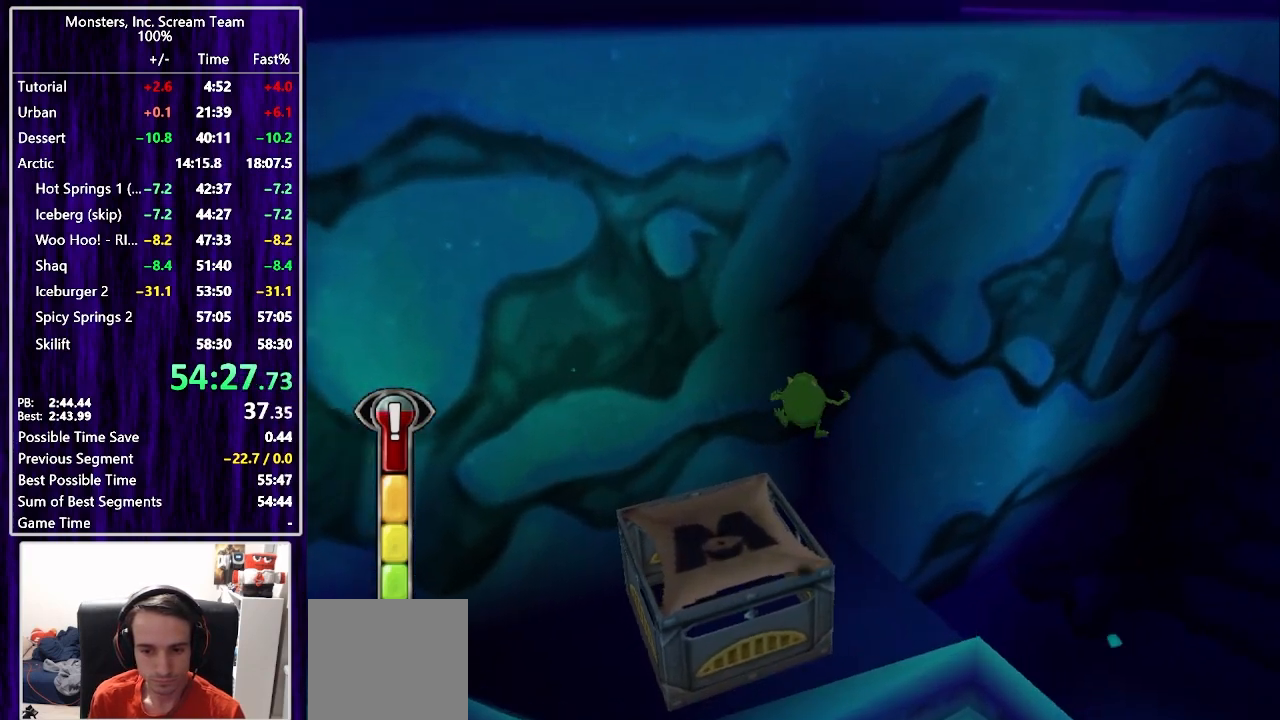
{"buttons": ["DPAD_UP"], "left_stick": "center", "right_stick": "center", "events": []}